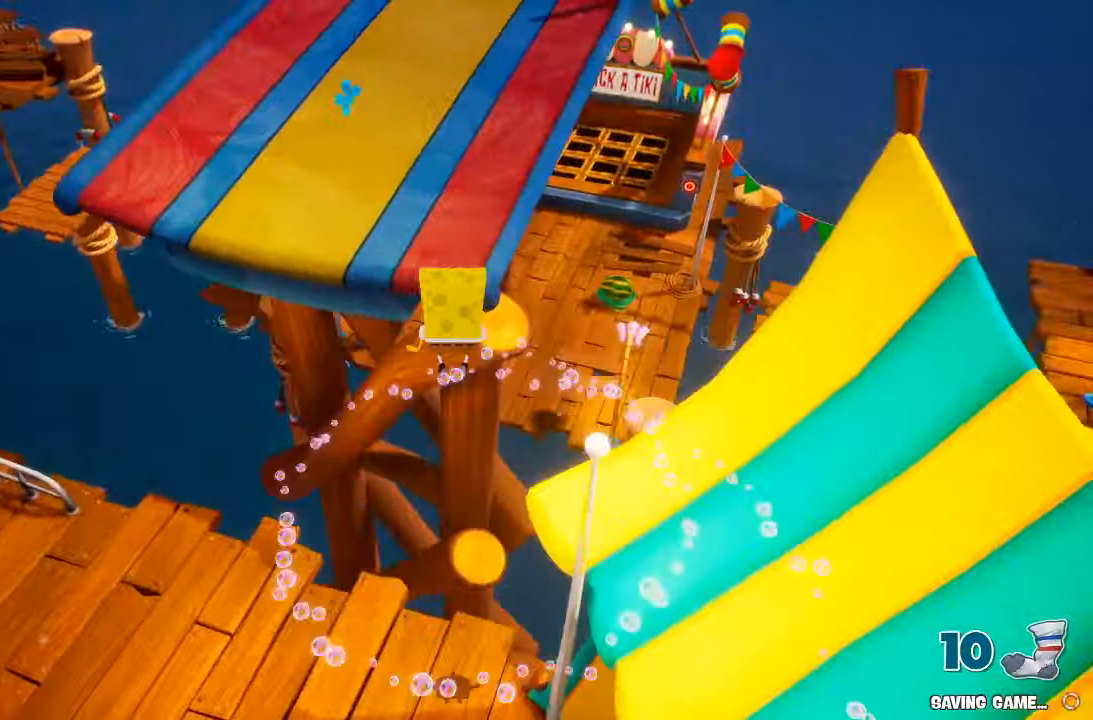
Gameplay with a controller (Xbox layout); each line is a JSON object with the inputs held at the frame after it (dt_ms = milliseconds from this image to that frame). "events" lists button and stick changes between this image and that frame as [ms after this image, input, new state], when the widget could be followed in between. Not read: DPAD_DOWN DPAD_LEFT DPAD_RIGHT DPAD_UP L3 R3.
{"dt_ms": 500, "buttons": [], "left_stick": "up", "right_stick": "up-right"}
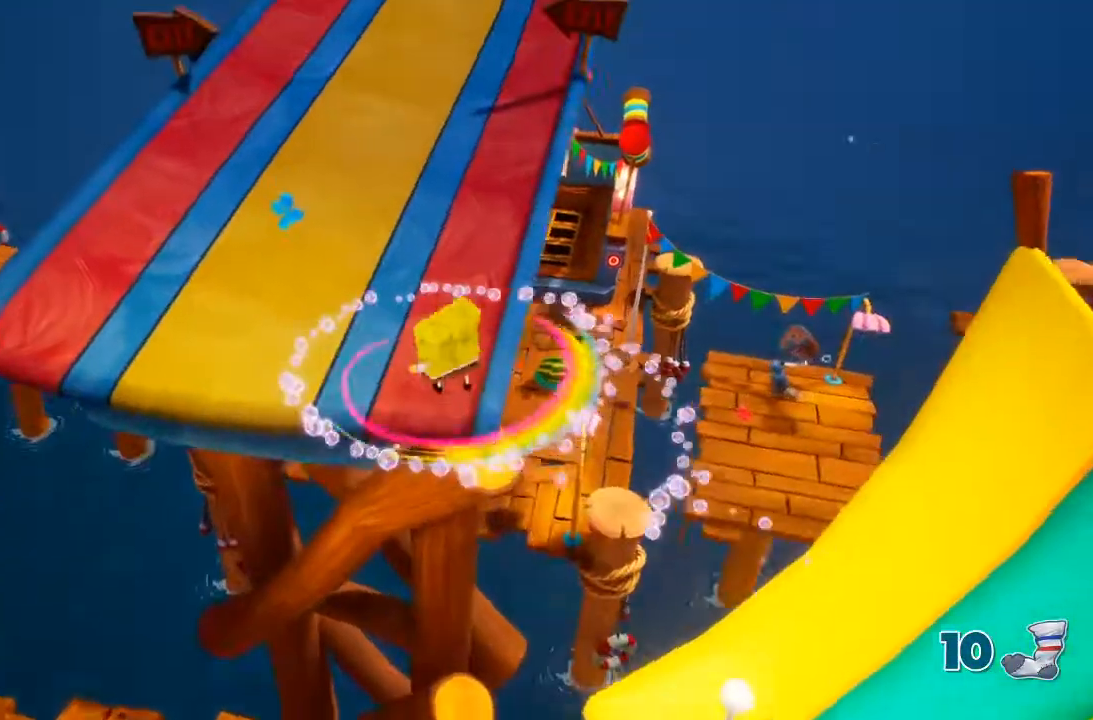
{"dt_ms": 500, "buttons": [], "left_stick": "up", "right_stick": "left", "events": [[33, "right_stick", "center"], [200, "right_stick", "up"], [333, "right_stick", "center"], [467, "right_stick", "left"]]}
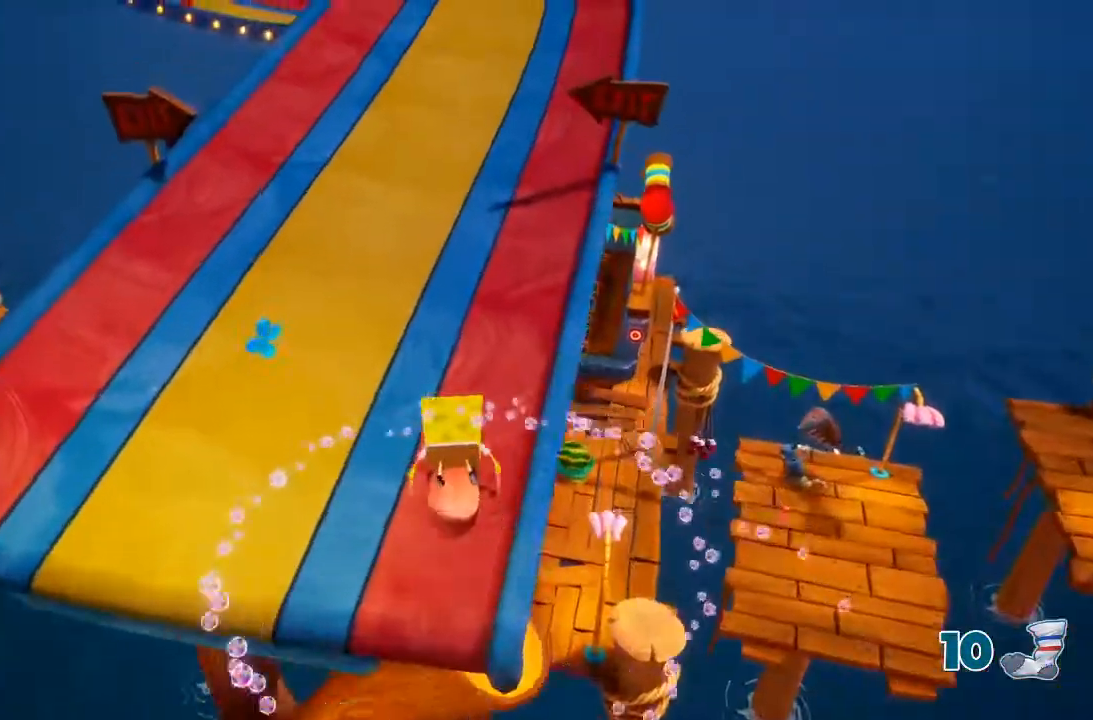
{"dt_ms": 500, "buttons": [], "left_stick": "up", "right_stick": "center", "events": [[67, "right_stick", "center"]]}
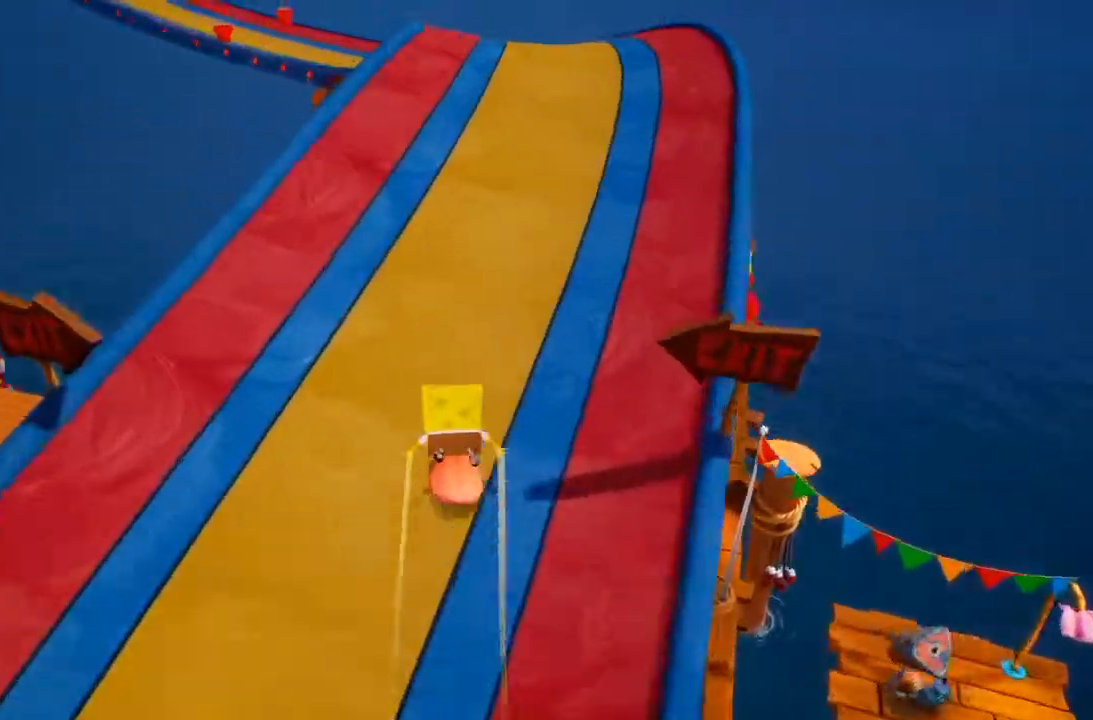
{"dt_ms": 500, "buttons": [], "left_stick": "up", "right_stick": "center", "events": [[67, "right_stick", "left"], [167, "right_stick", "center"], [400, "right_stick", "down-left"], [500, "right_stick", "center"]]}
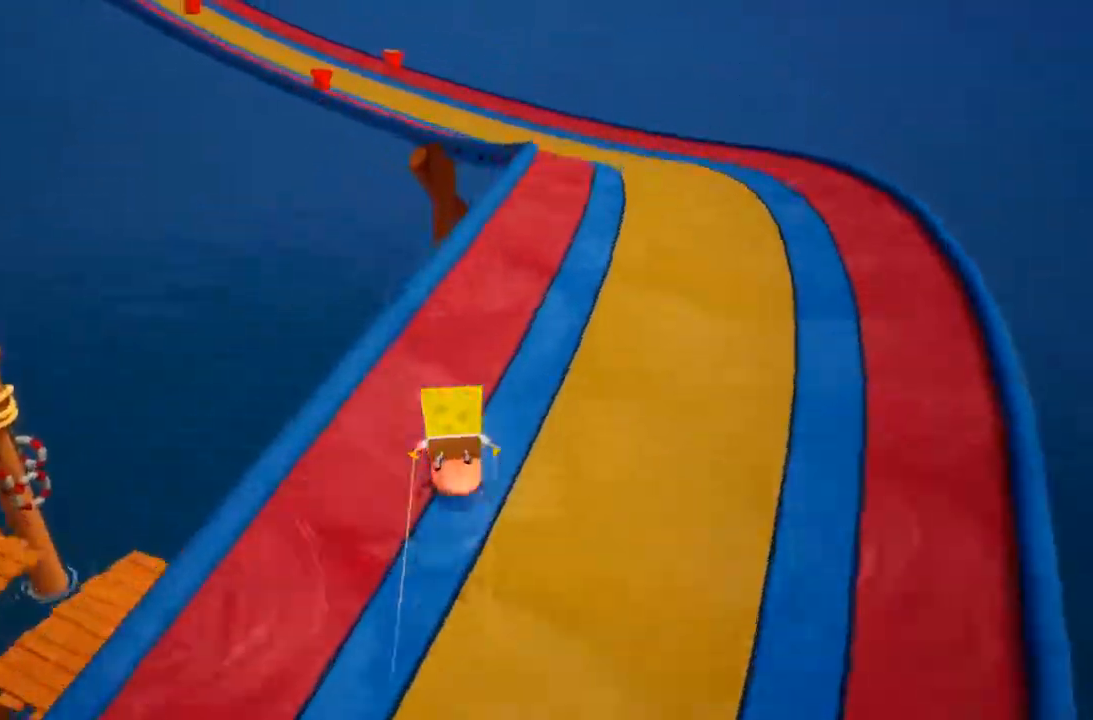
{"dt_ms": 500, "buttons": ["A"], "left_stick": "up", "right_stick": "center", "events": [[300, "A", "down"], [333, "left_stick", "center"], [400, "left_stick", "up"]]}
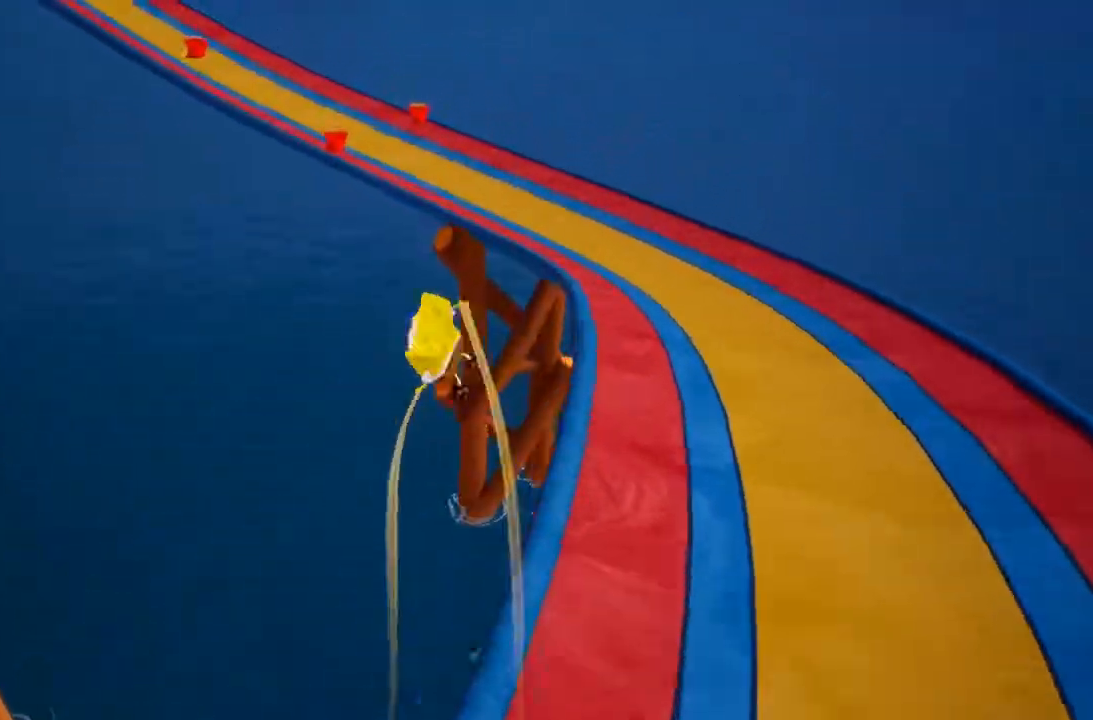
{"dt_ms": 1000, "buttons": [], "left_stick": "up", "right_stick": "center"}
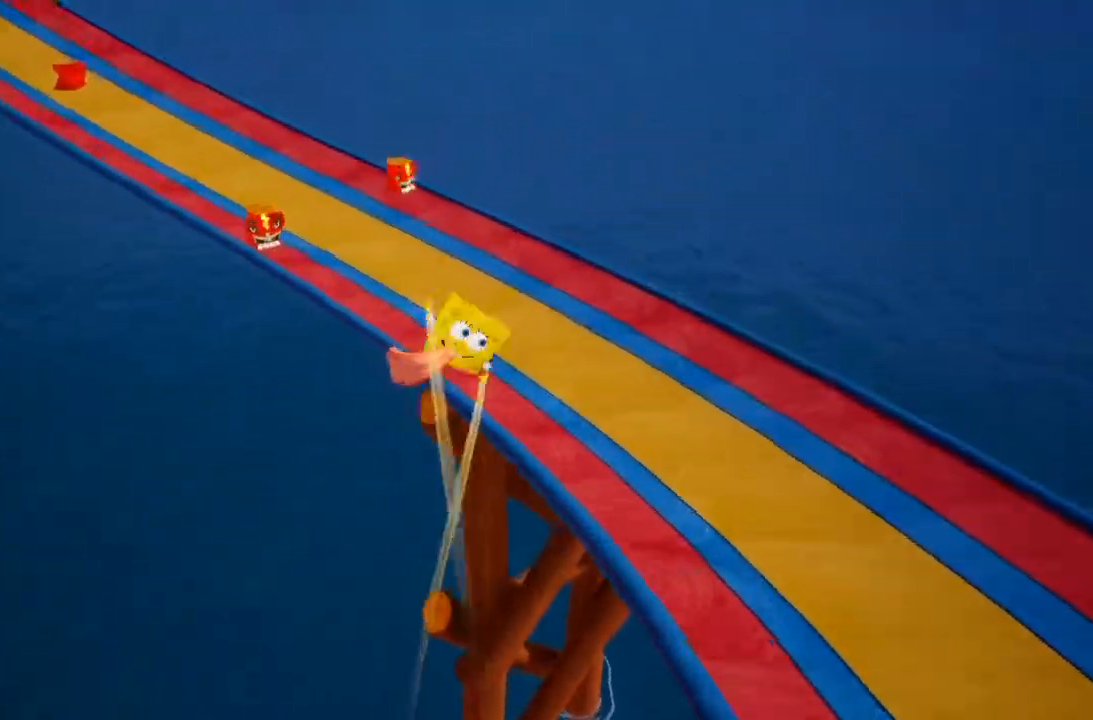
{"dt_ms": 500, "buttons": [], "left_stick": "up", "right_stick": "center", "events": [[167, "right_stick", "left"], [433, "right_stick", "center"]]}
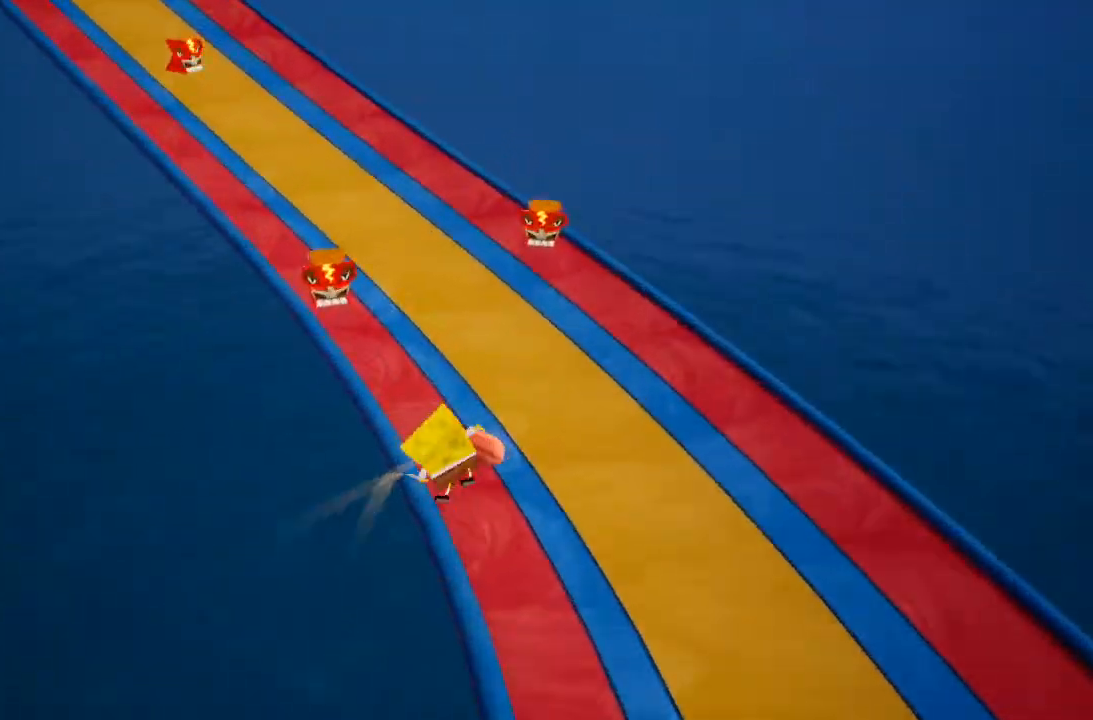
{"dt_ms": 500, "buttons": [], "left_stick": "up-left", "right_stick": "left", "events": [[167, "right_stick", "left"], [300, "right_stick", "center"], [367, "left_stick", "up-left"], [433, "right_stick", "left"]]}
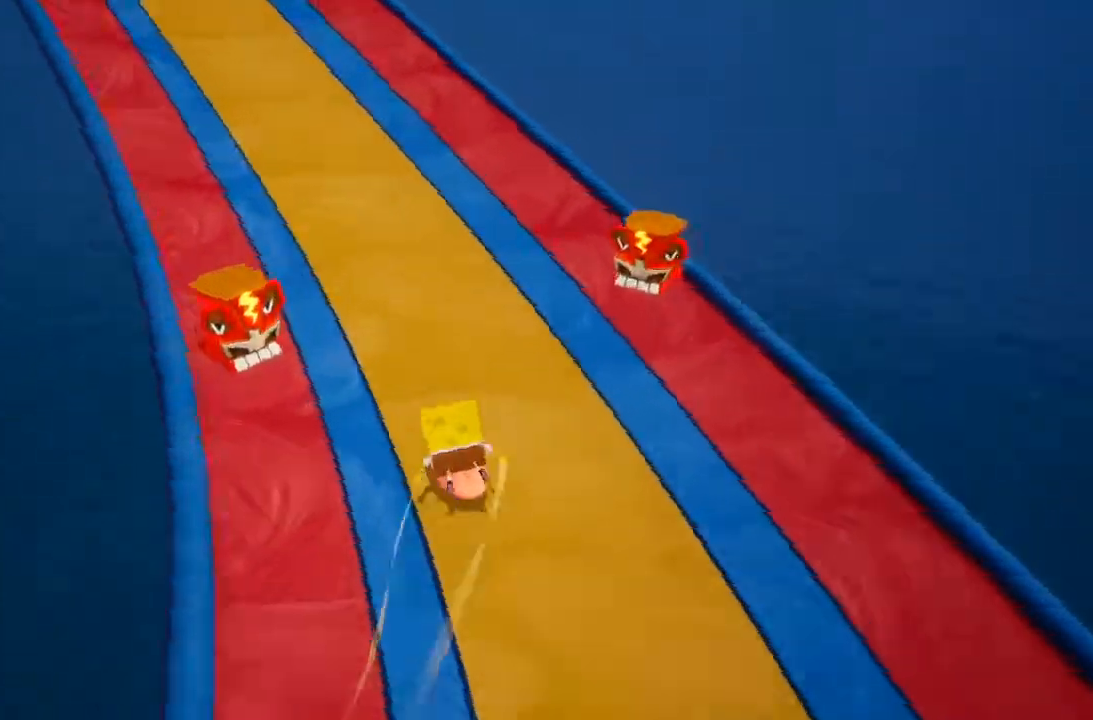
{"dt_ms": 500, "buttons": [], "left_stick": "up", "right_stick": "center"}